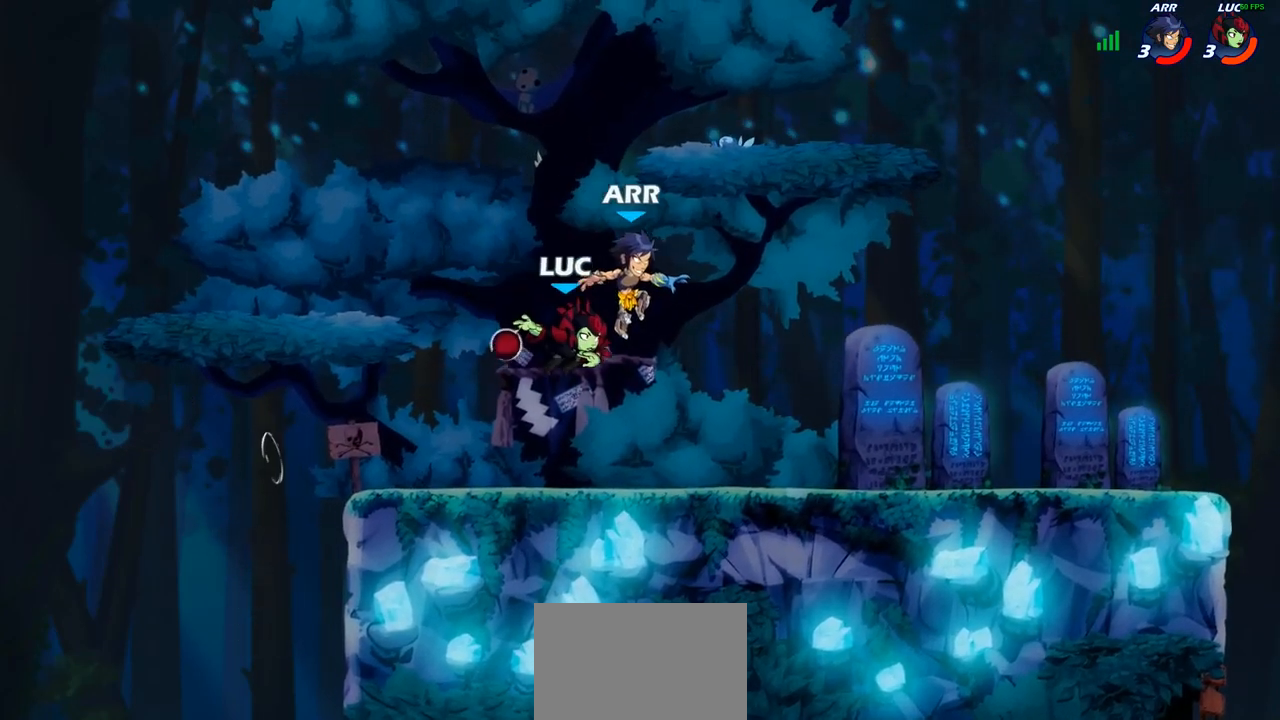
Gameplay with a controller (PlayStation layout); each line is a JSON object with the inputs held at the frame after it (dt_ms = milliseconds from this image to that frame). "events" lists button and stick changes between this image and that frame as [ms after this image, input, new state], when the widget could be followed in between. Not read: R1.
{"dt_ms": 500, "buttons": [], "left_stick": "center", "right_stick": "center", "events": [[417, "SQUARE", "down"], [450, "left_stick", "center"], [467, "SQUARE", "up"]]}
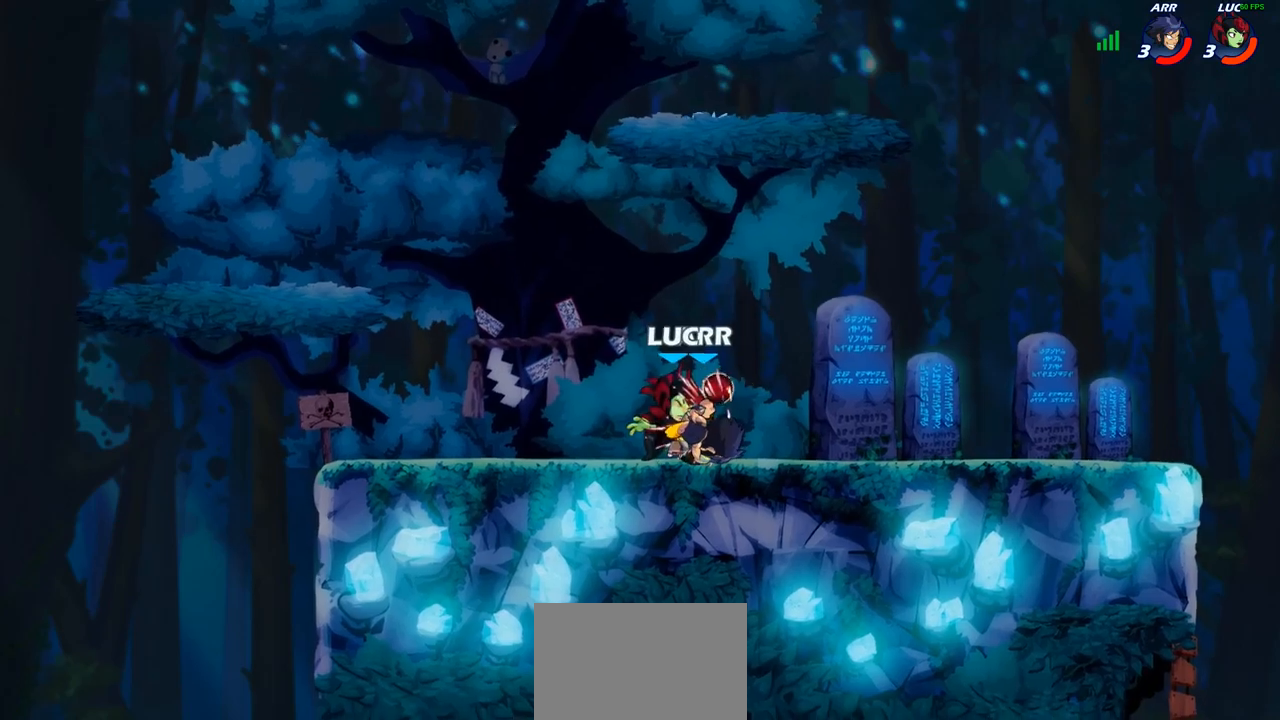
{"dt_ms": 500, "buttons": [], "left_stick": "center", "right_stick": "center", "events": []}
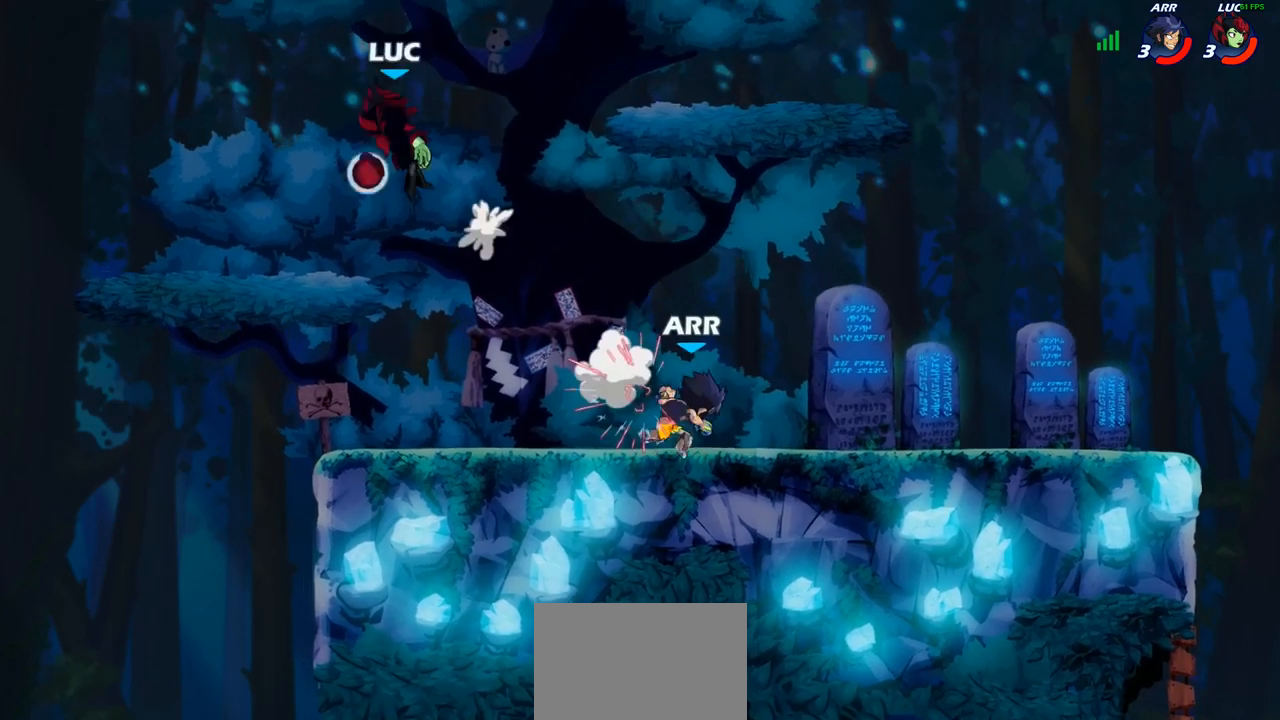
{"dt_ms": 500, "buttons": ["R2"], "left_stick": "right", "right_stick": "center", "events": [[50, "left_stick", "left"], [167, "left_stick", "down"], [300, "left_stick", "right"], [400, "R2", "down"]]}
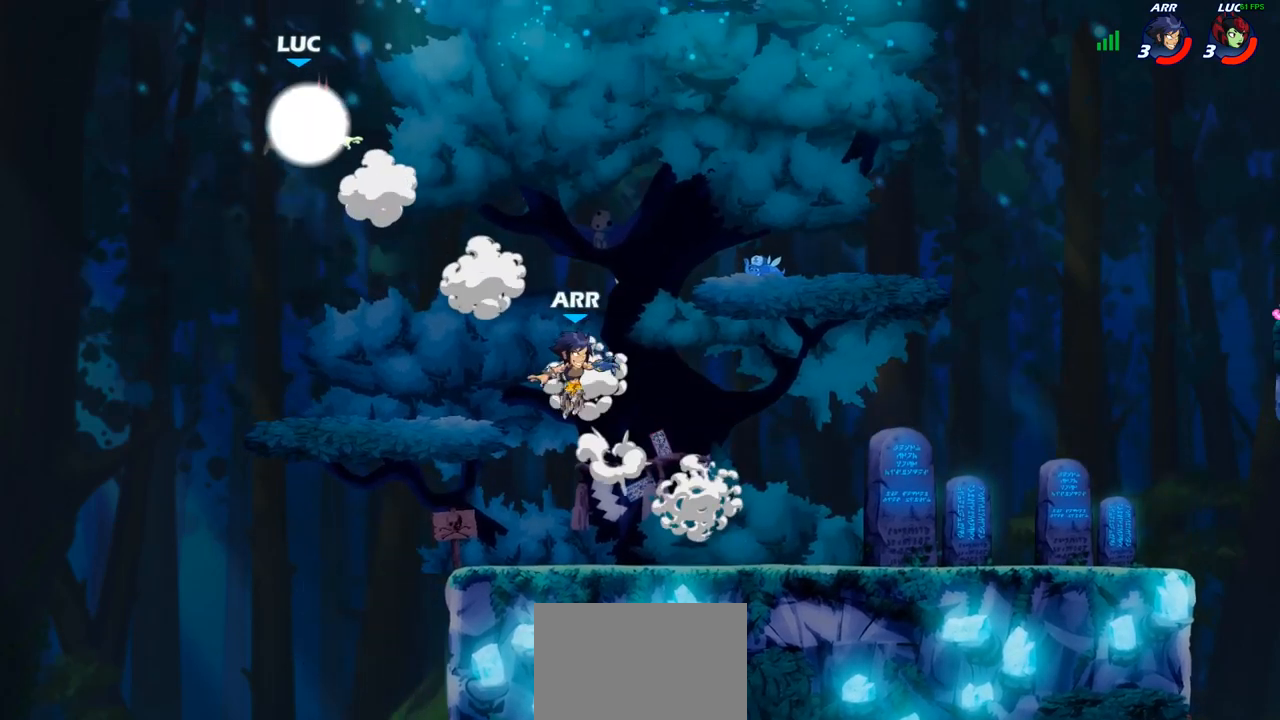
{"dt_ms": 500, "buttons": [], "left_stick": "down-right", "right_stick": "center", "events": [[67, "R2", "up"], [117, "left_stick", "up-left"], [200, "left_stick", "down-left"], [467, "left_stick", "down-right"]]}
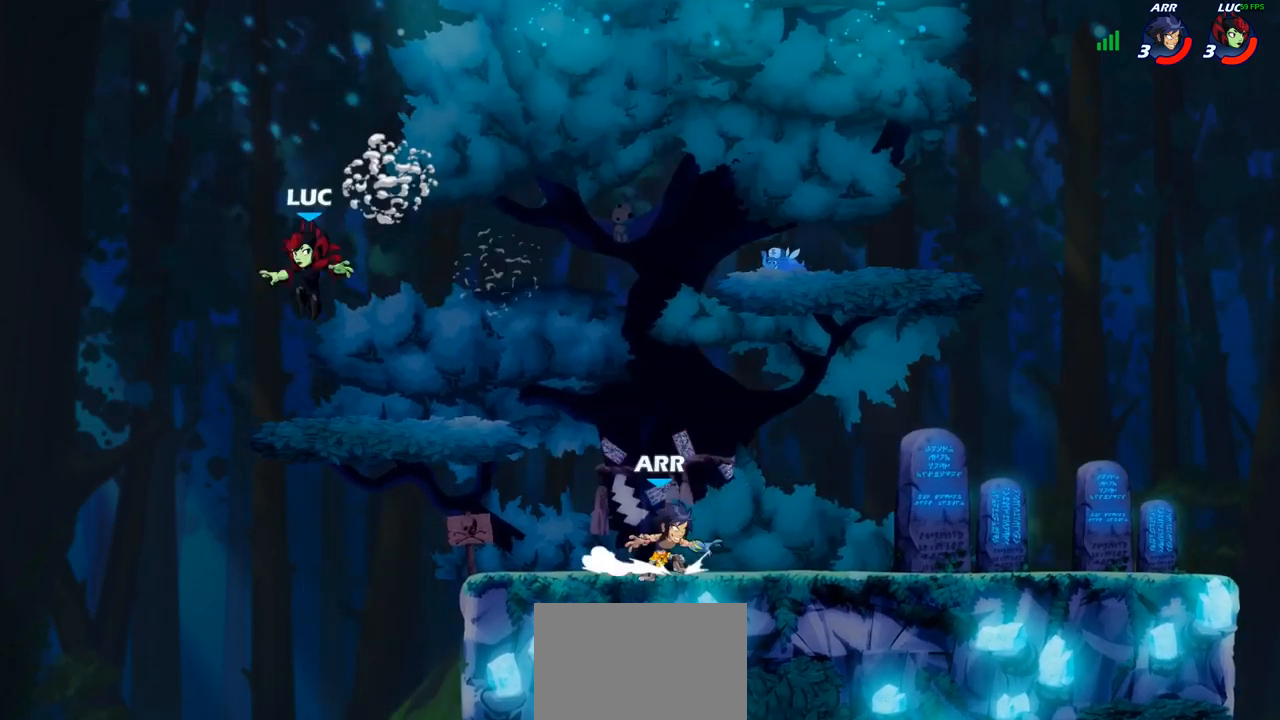
{"dt_ms": 500, "buttons": [], "left_stick": "up-left", "right_stick": "center", "events": [[17, "left_stick", "right"], [183, "left_stick", "up-left"], [350, "left_stick", "up-right"], [450, "left_stick", "up-left"]]}
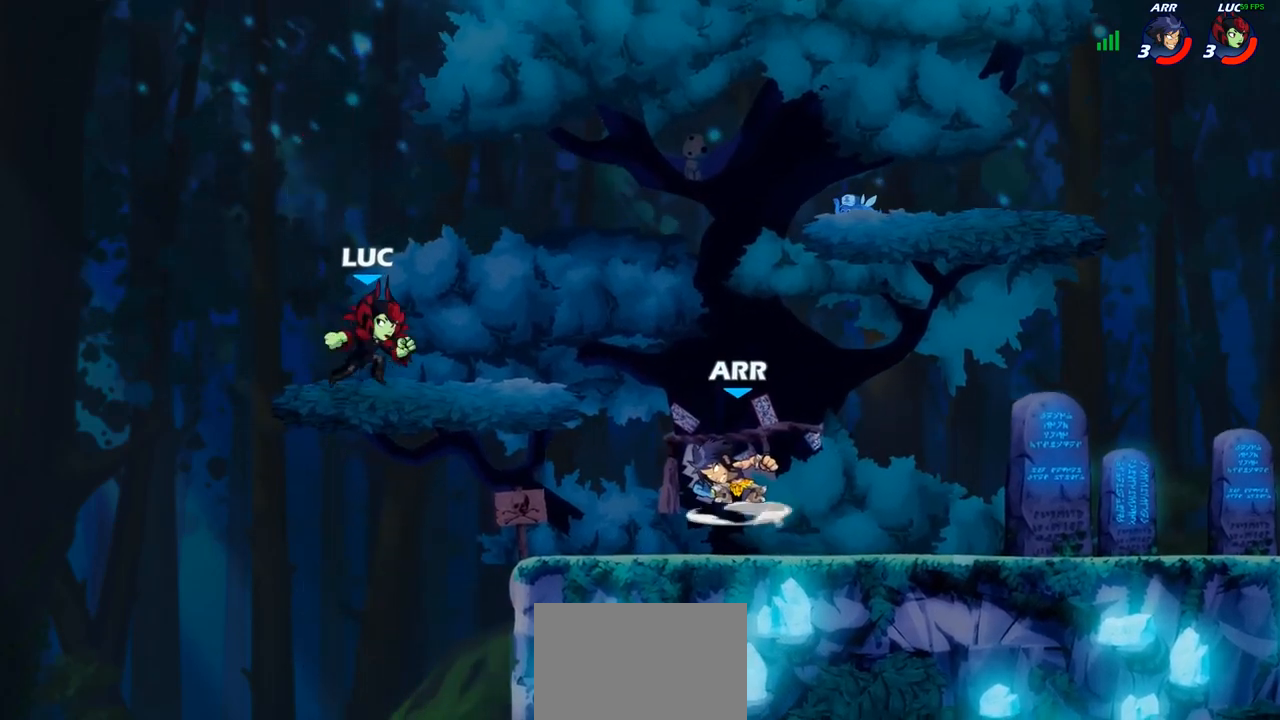
{"dt_ms": 500, "buttons": ["R2"], "left_stick": "down-right", "right_stick": "center", "events": [[67, "left_stick", "right"], [200, "left_stick", "up-left"], [250, "left_stick", "up-right"], [383, "left_stick", "right"], [467, "R2", "down"], [483, "left_stick", "down-right"]]}
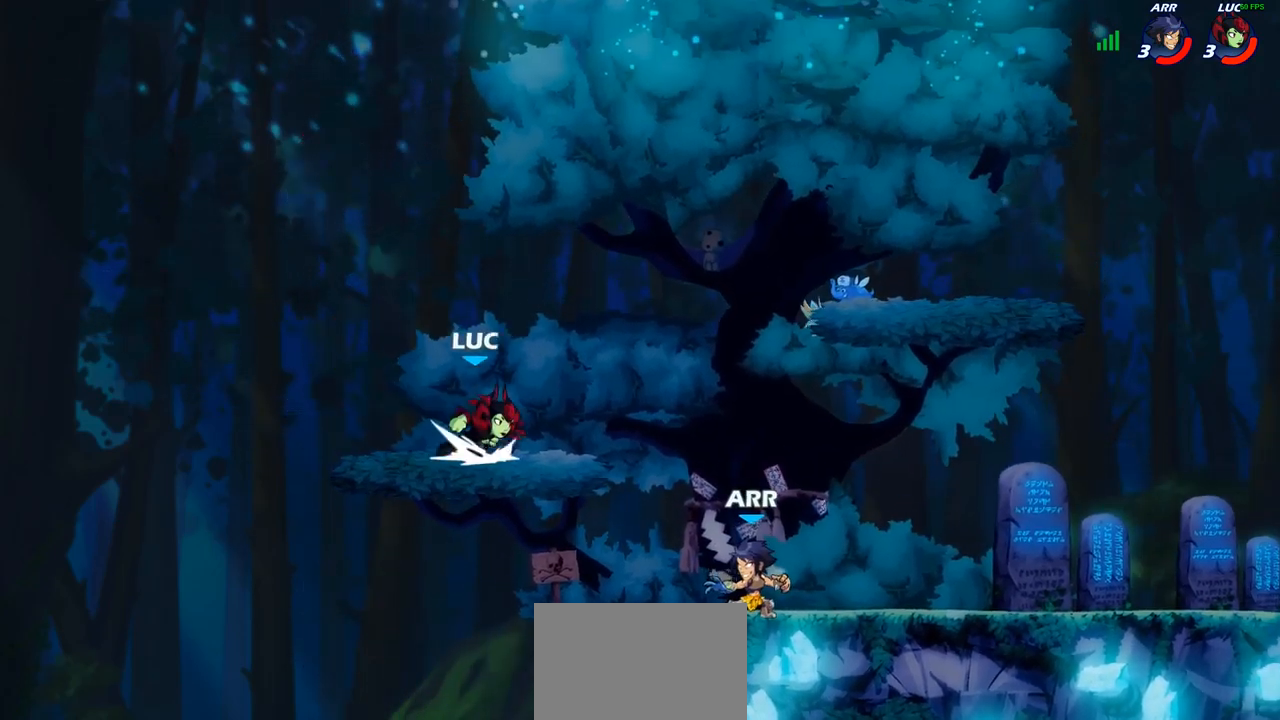
{"dt_ms": 500, "buttons": [], "left_stick": "center", "right_stick": "center", "events": [[17, "left_stick", "down"], [33, "CIRCLE", "down"], [67, "R2", "up"], [133, "CIRCLE", "up"], [150, "left_stick", "center"]]}
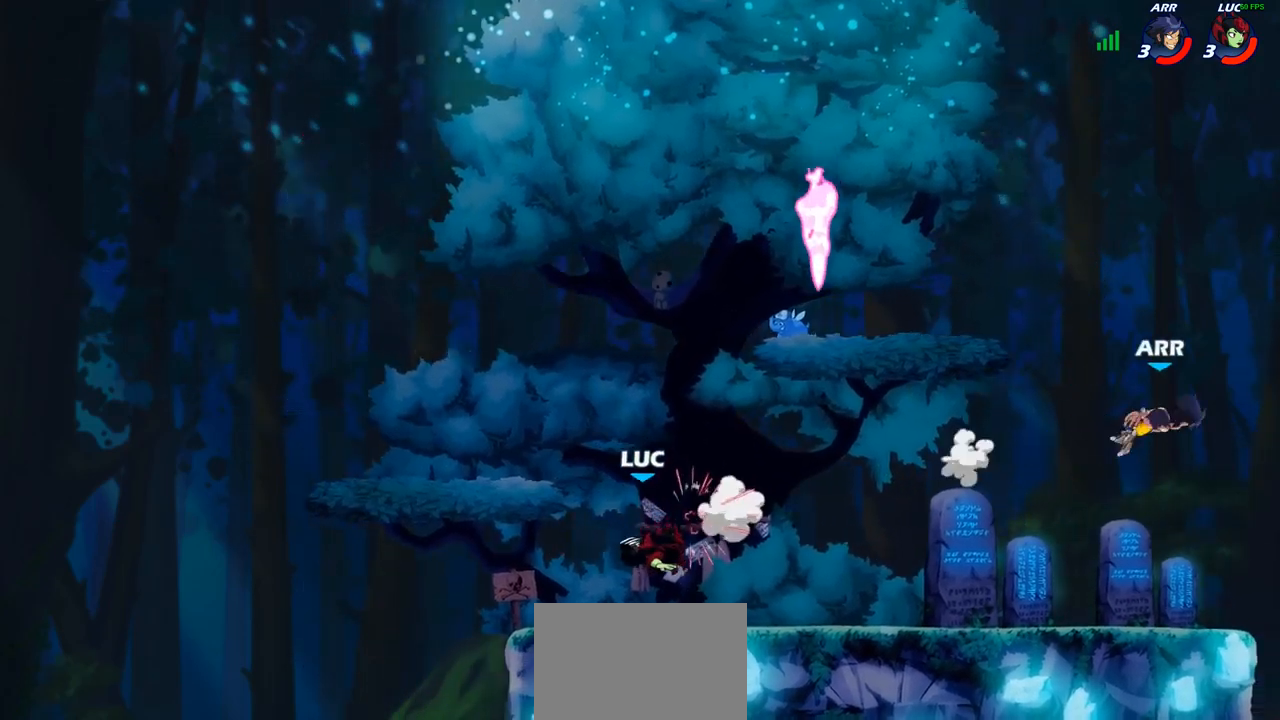
{"dt_ms": 500, "buttons": [], "left_stick": "up-right", "right_stick": "center", "events": [[267, "left_stick", "right"], [400, "R2", "down"], [400, "left_stick", "up-right"], [500, "R2", "up"]]}
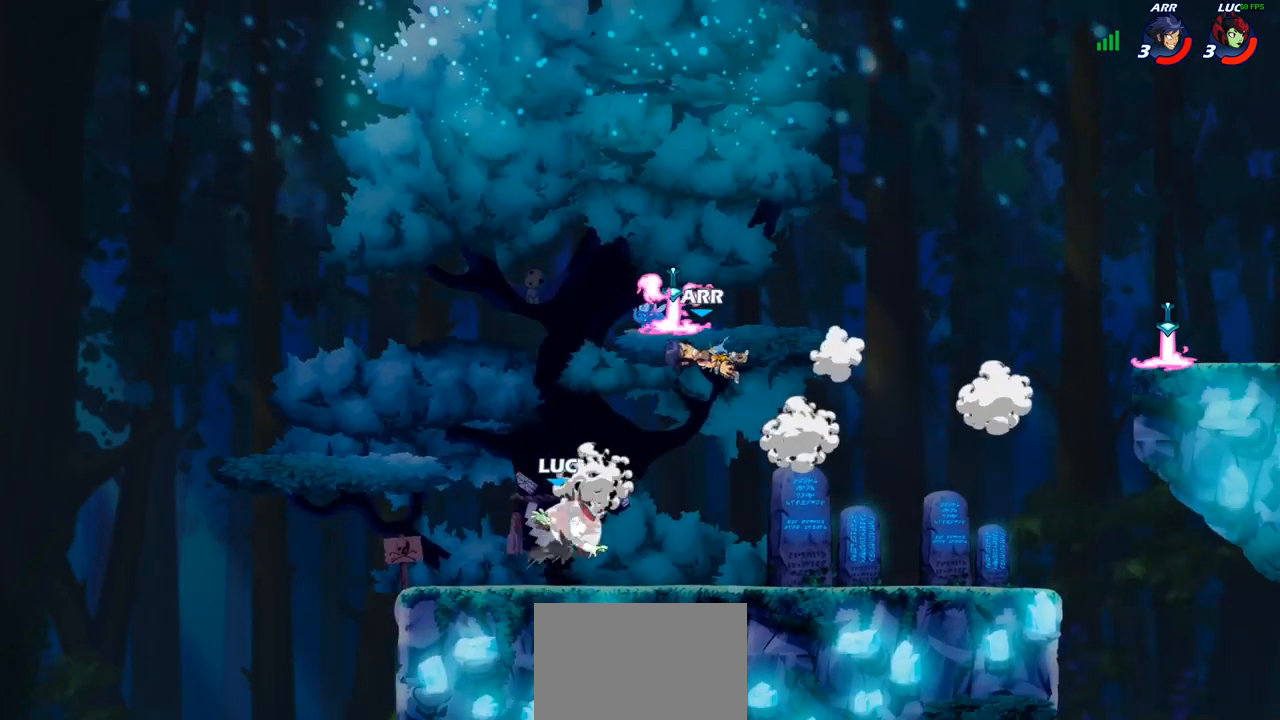
{"dt_ms": 500, "buttons": [], "left_stick": "left", "right_stick": "center", "events": [[17, "left_stick", "center"], [50, "CIRCLE", "down"], [117, "CIRCLE", "up"], [267, "left_stick", "left"]]}
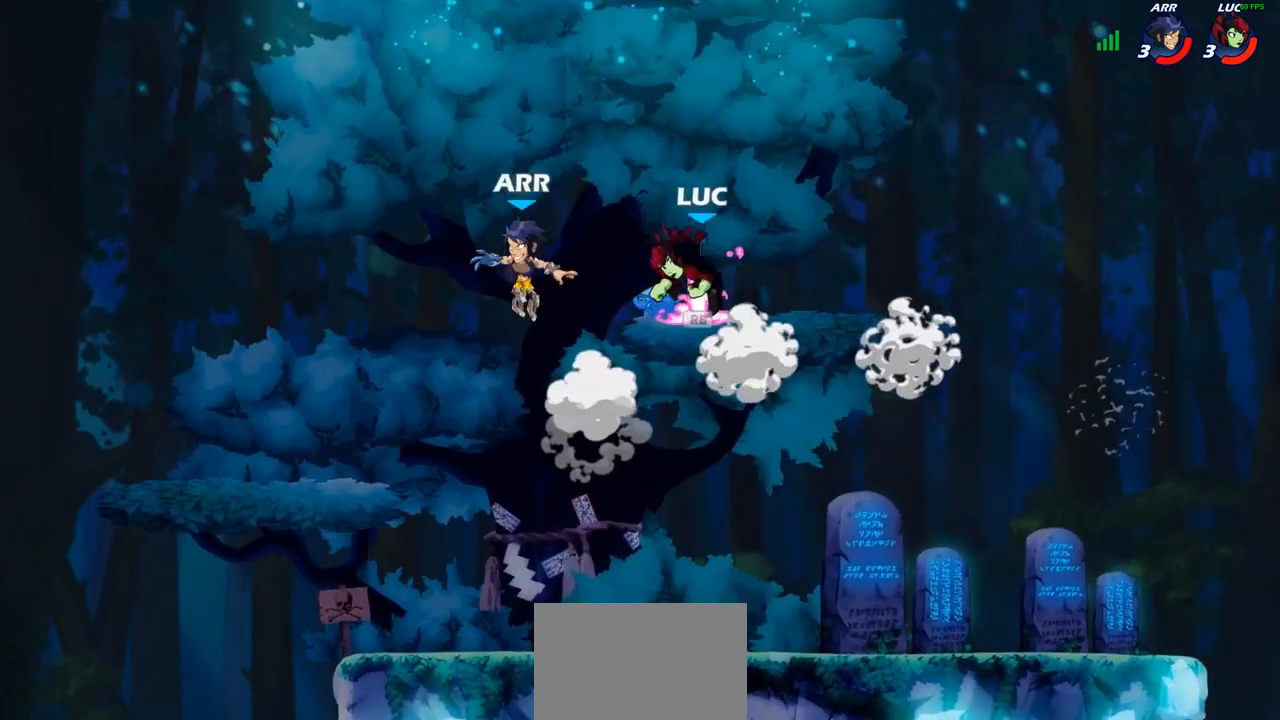
{"dt_ms": 500, "buttons": [], "left_stick": "down-left", "right_stick": "center", "events": [[83, "left_stick", "down"], [200, "left_stick", "right"], [450, "left_stick", "down-left"]]}
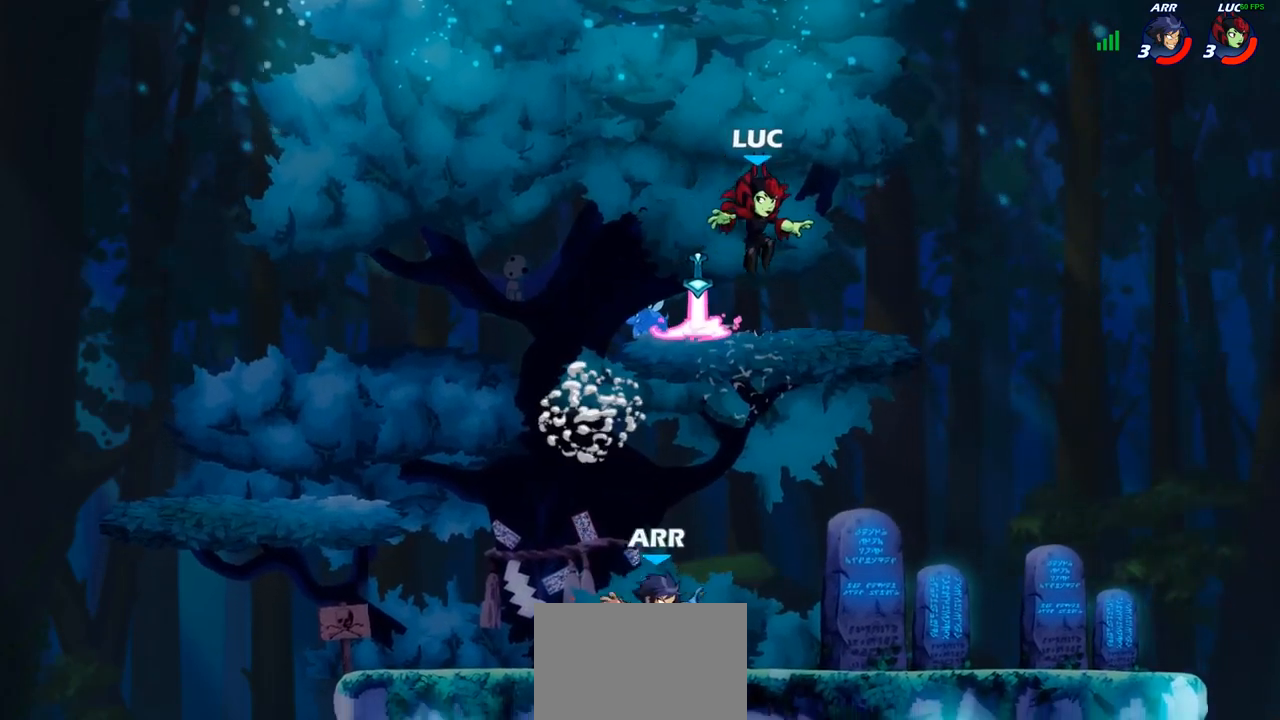
{"dt_ms": 500, "buttons": [], "left_stick": "right", "right_stick": "center", "events": [[167, "left_stick", "right"], [233, "R2", "down"], [417, "R2", "up"]]}
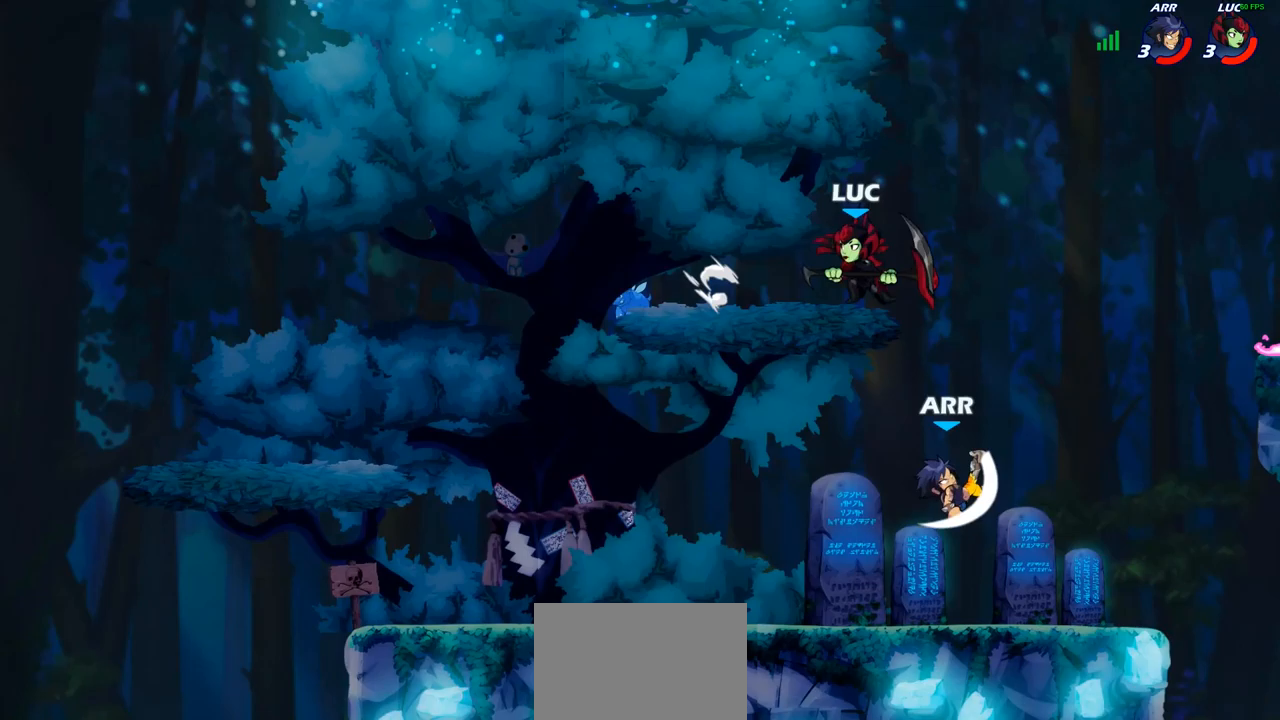
{"dt_ms": 500, "buttons": [], "left_stick": "up", "right_stick": "center", "events": [[100, "left_stick", "down"], [117, "SQUARE", "down"], [200, "SQUARE", "up"], [333, "left_stick", "down-right"], [500, "left_stick", "up"]]}
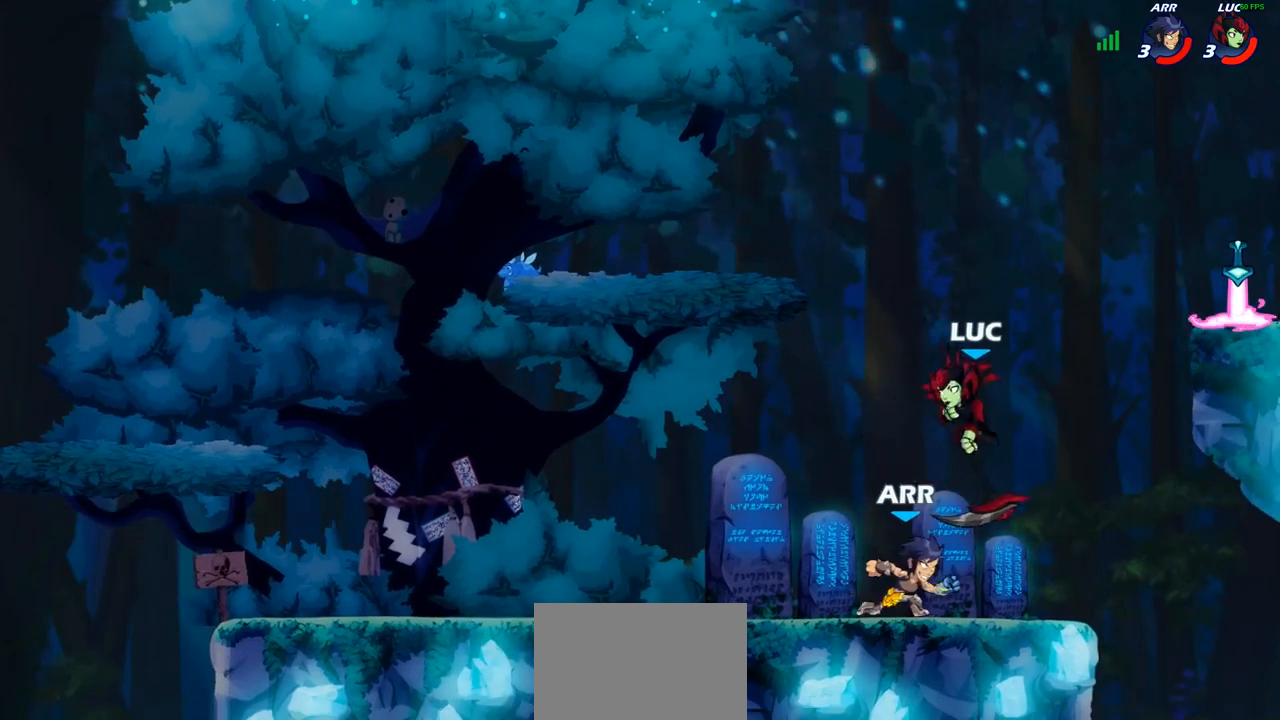
{"dt_ms": 500, "buttons": [], "left_stick": "down-left", "right_stick": "center", "events": [[117, "left_stick", "right"], [200, "CROSS", "down"], [283, "left_stick", "up"], [333, "CROSS", "up"], [450, "left_stick", "down-left"]]}
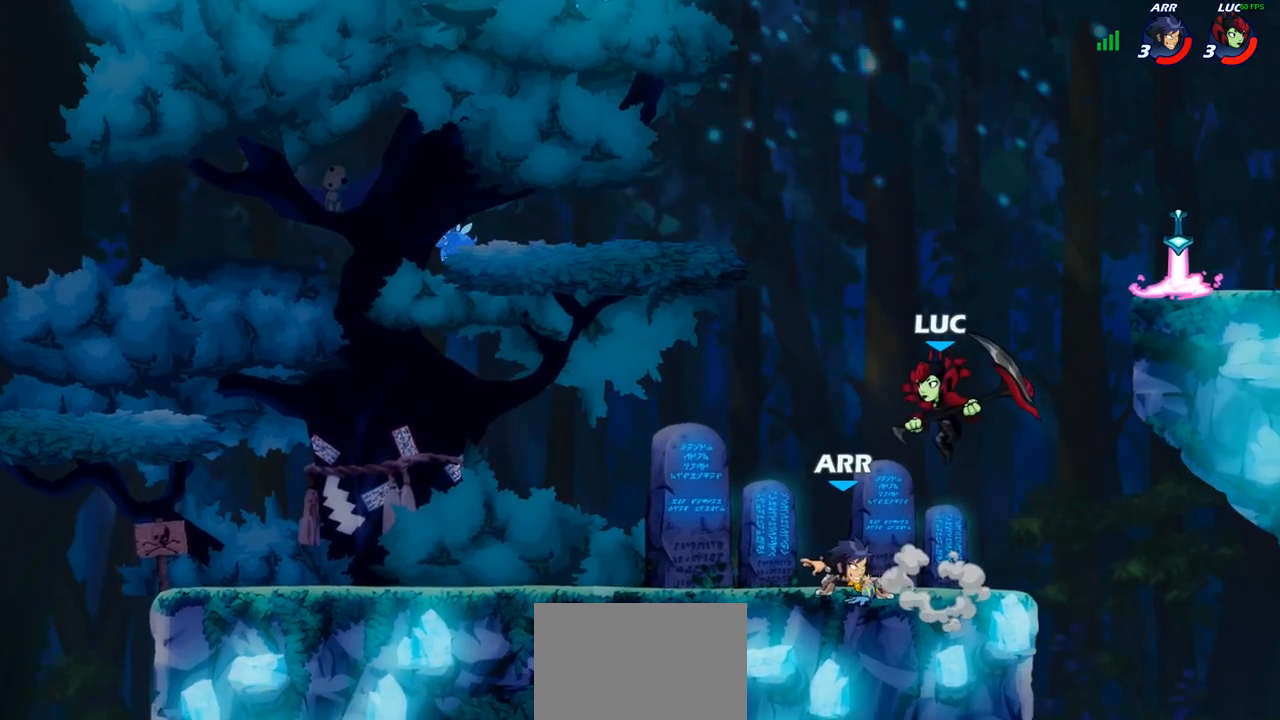
{"dt_ms": 500, "buttons": [], "left_stick": "right", "right_stick": "center", "events": [[50, "SQUARE", "down"], [133, "SQUARE", "up"], [200, "left_stick", "right"]]}
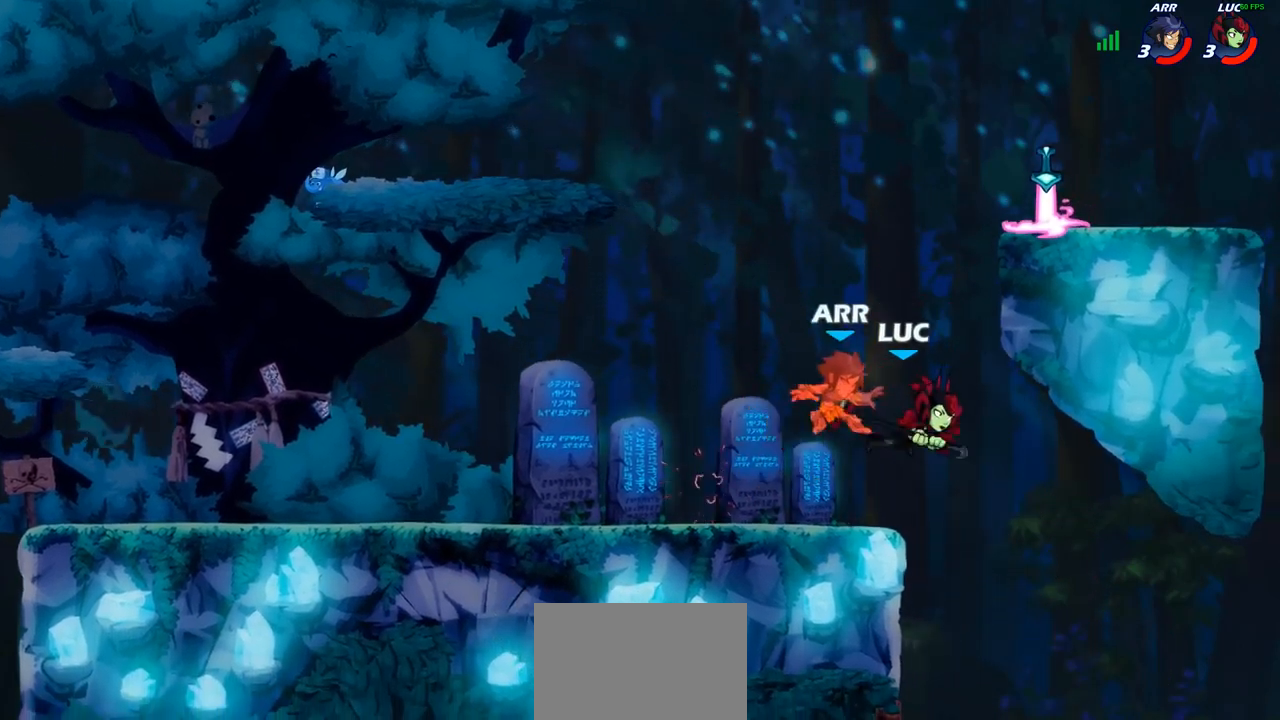
{"dt_ms": 500, "buttons": [], "left_stick": "center", "right_stick": "center", "events": [[50, "left_stick", "center"], [100, "left_stick", "left"], [233, "left_stick", "right"], [417, "left_stick", "center"]]}
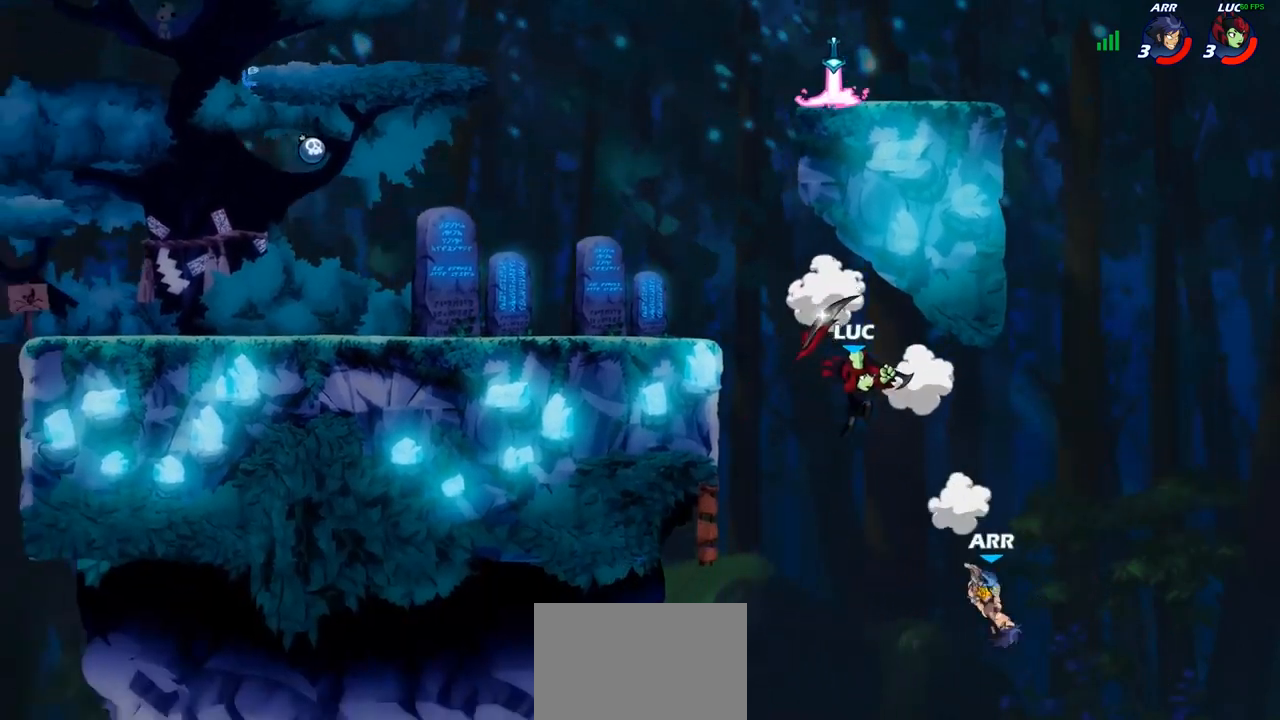
{"dt_ms": 500, "buttons": [], "left_stick": "up-left", "right_stick": "center", "events": [[233, "left_stick", "left"], [350, "CROSS", "down"], [467, "left_stick", "up-left"], [483, "CROSS", "up"]]}
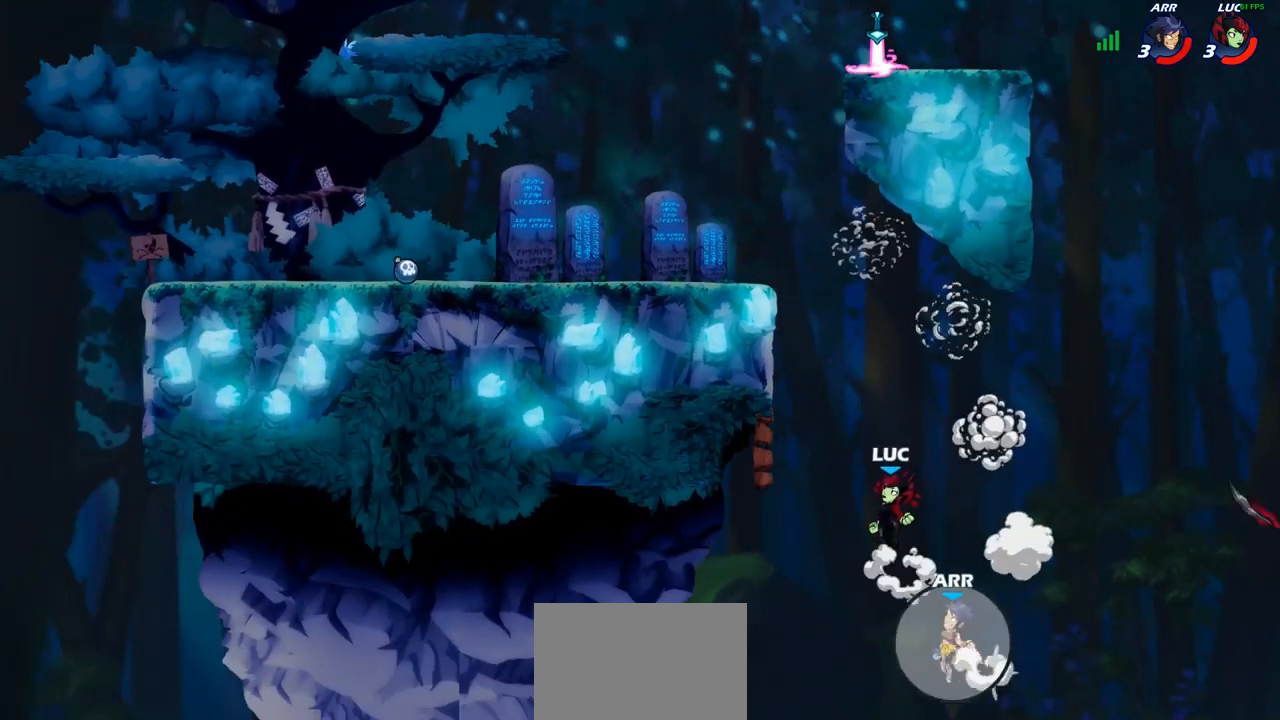
{"dt_ms": 500, "buttons": [], "left_stick": "up-left", "right_stick": "center", "events": [[83, "CROSS", "down"], [350, "CROSS", "up"], [400, "left_stick", "up-right"], [483, "left_stick", "up-left"]]}
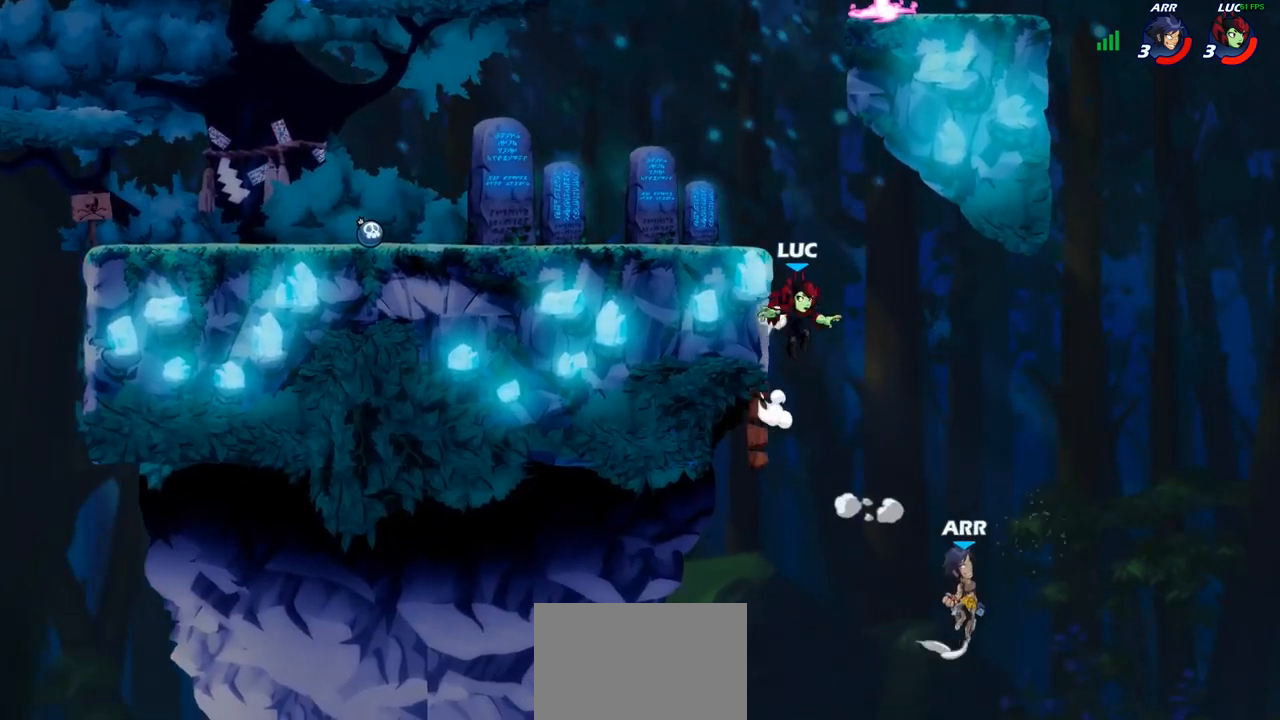
{"dt_ms": 500, "buttons": [], "left_stick": "center", "right_stick": "center", "events": [[67, "left_stick", "down-left"], [200, "left_stick", "center"], [267, "CROSS", "down"], [417, "CROSS", "up"], [417, "left_stick", "left"], [500, "left_stick", "center"]]}
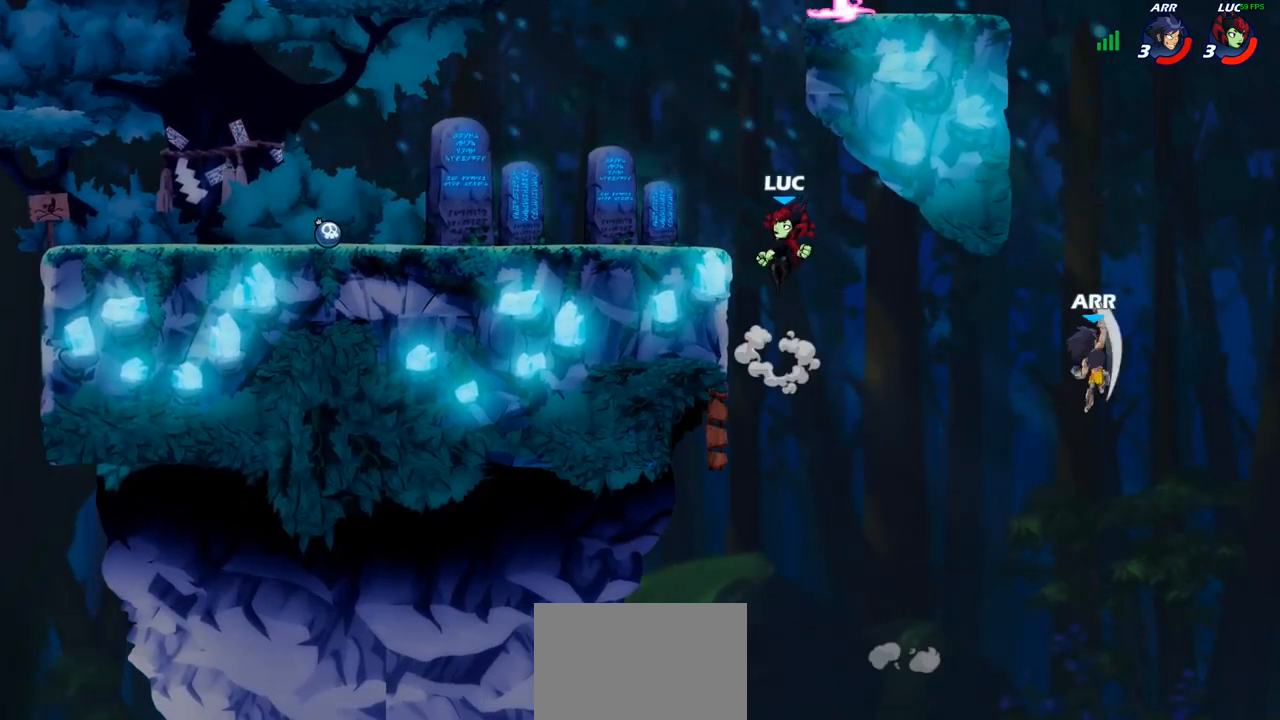
{"dt_ms": 500, "buttons": [], "left_stick": "up", "right_stick": "center", "events": [[67, "CROSS", "down"], [233, "CROSS", "up"], [233, "left_stick", "up"], [350, "R2", "down"], [500, "R2", "up"]]}
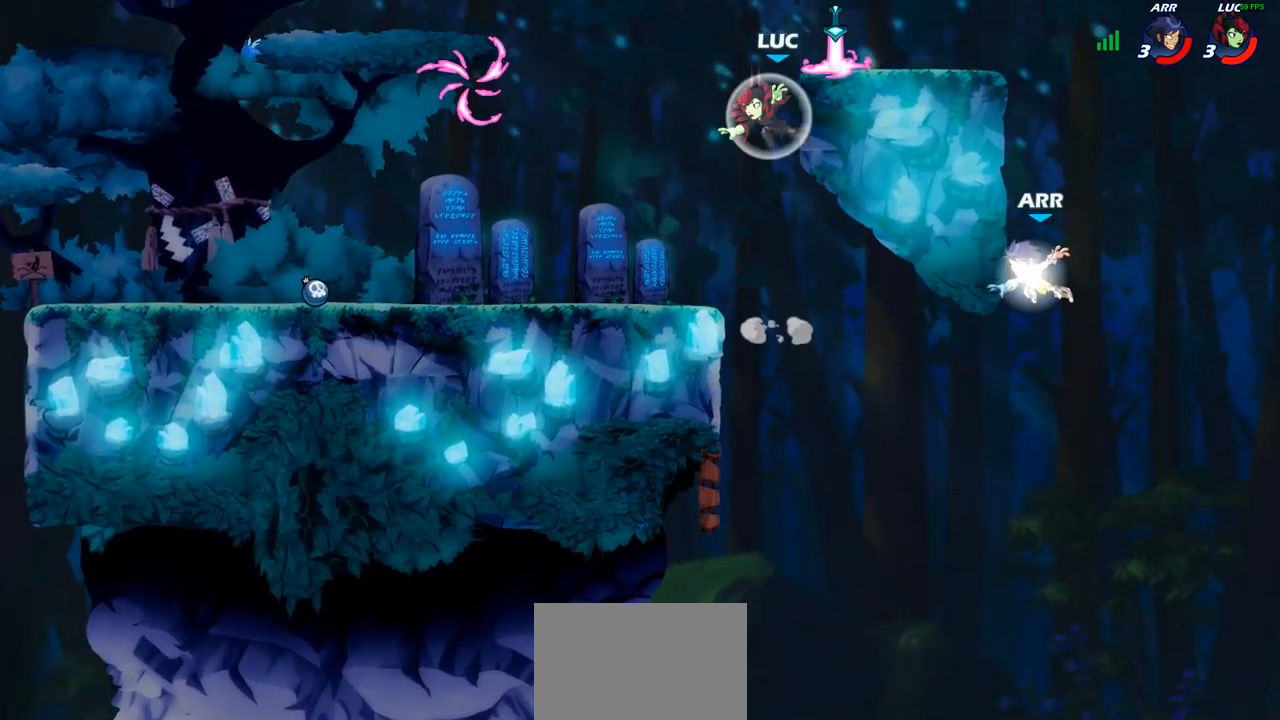
{"dt_ms": 500, "buttons": ["SQUARE"], "left_stick": "down", "right_stick": "center", "events": [[67, "left_stick", "right"], [183, "left_stick", "down-right"], [450, "left_stick", "down"], [467, "SQUARE", "down"]]}
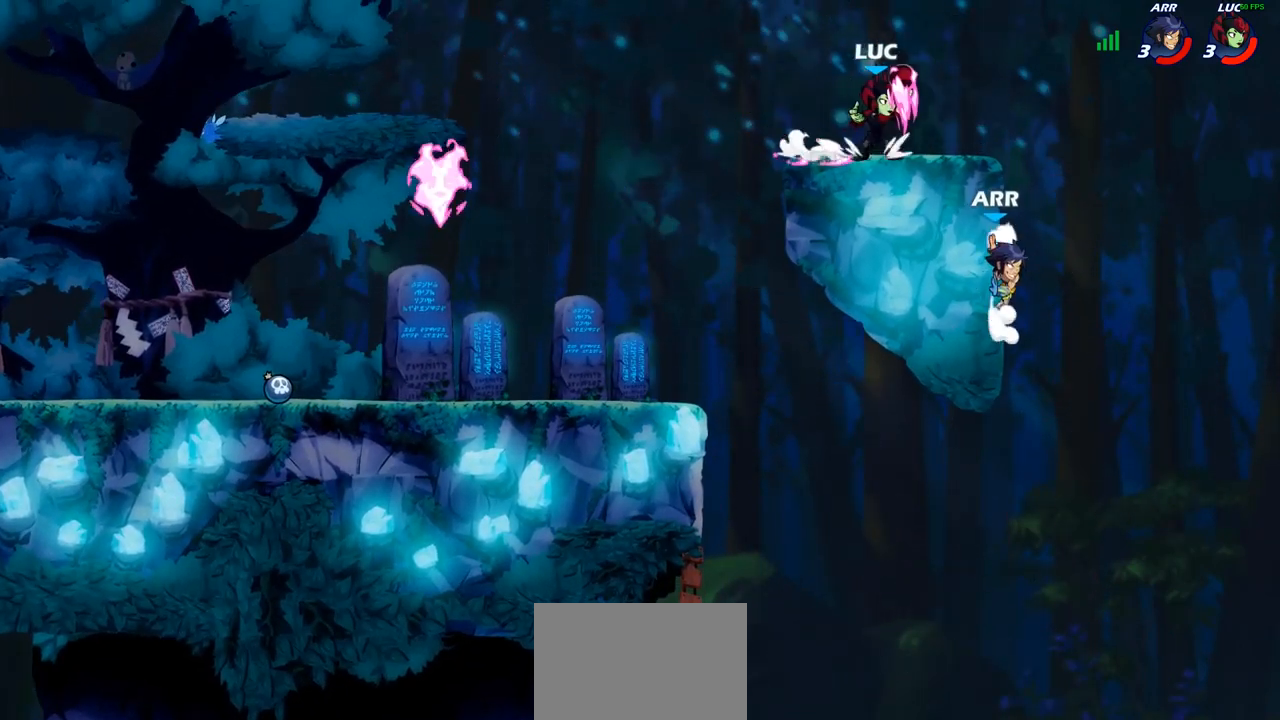
{"dt_ms": 500, "buttons": [], "left_stick": "left", "right_stick": "center", "events": [[17, "SQUARE", "up"], [117, "left_stick", "center"], [400, "left_stick", "left"]]}
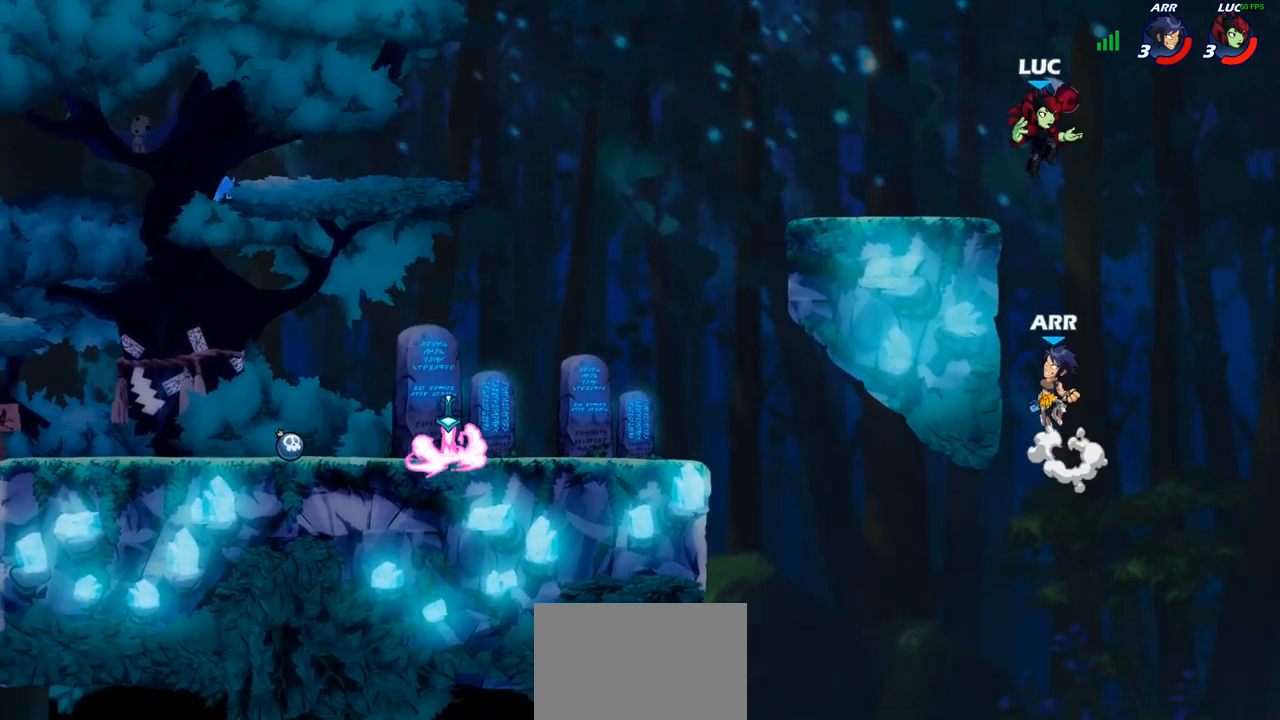
{"dt_ms": 500, "buttons": ["SQUARE"], "left_stick": "down", "right_stick": "center", "events": [[100, "CROSS", "down"], [250, "CROSS", "up"], [500, "SQUARE", "down"], [500, "left_stick", "down"]]}
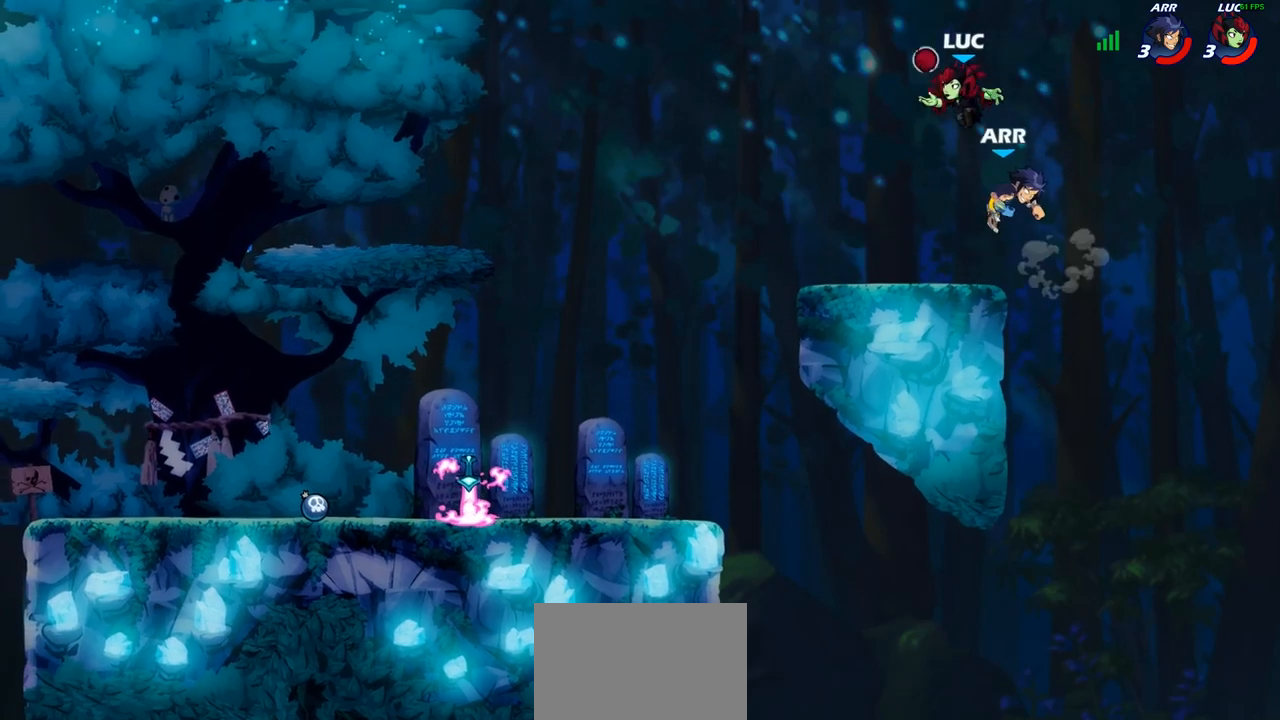
{"dt_ms": 1000, "buttons": ["L1"], "left_stick": "left", "right_stick": "center"}
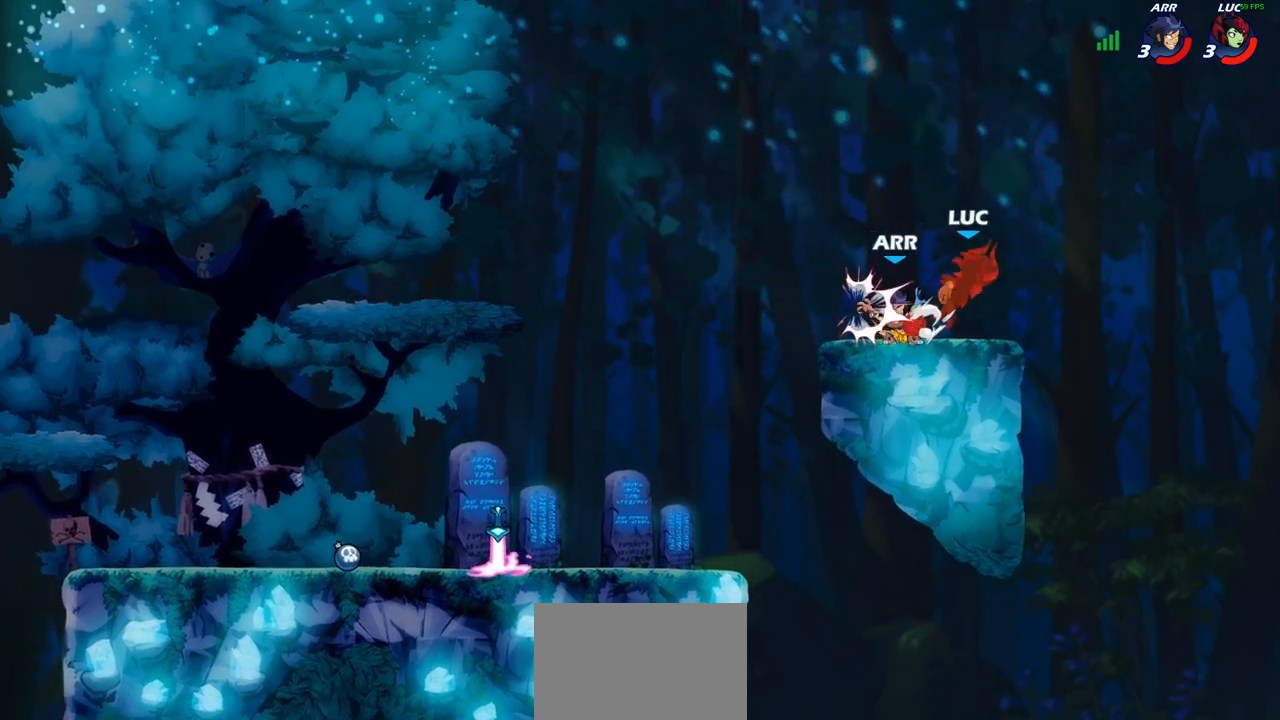
{"dt_ms": 500, "buttons": [], "left_stick": "down-left", "right_stick": "center", "events": [[33, "L1", "up"], [117, "left_stick", "center"], [233, "left_stick", "left"], [300, "left_stick", "down-left"]]}
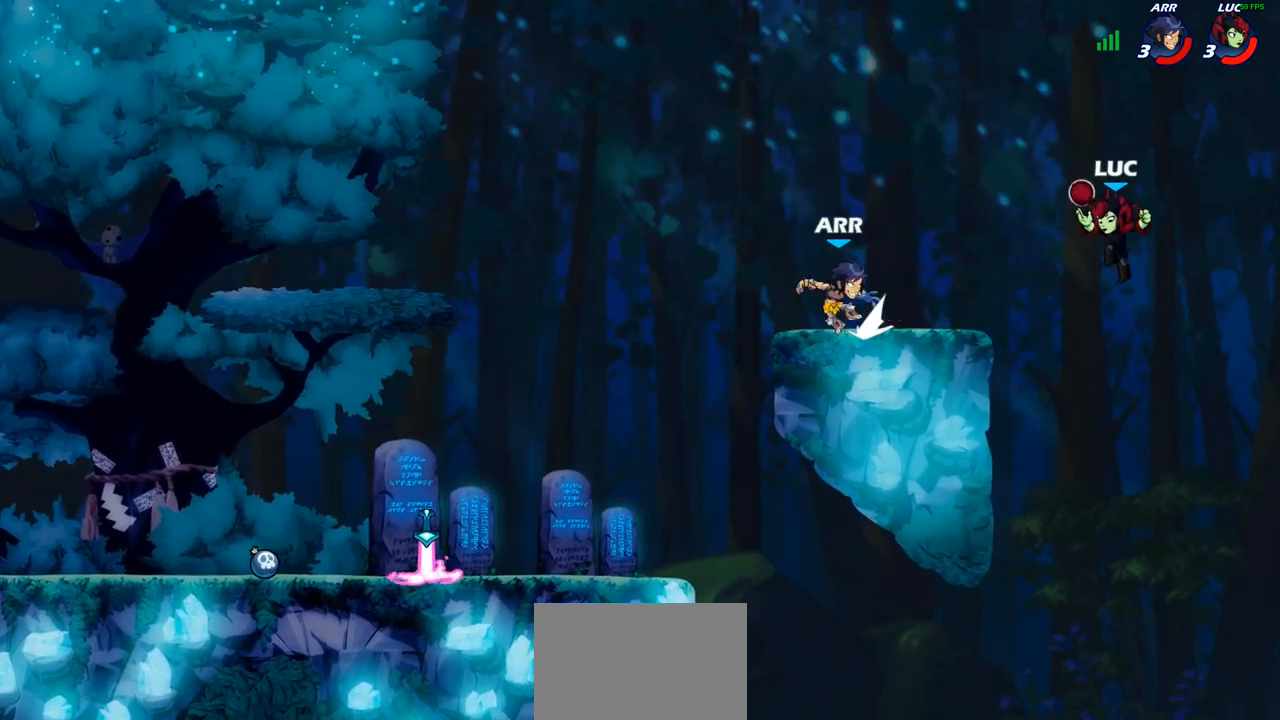
{"dt_ms": 500, "buttons": [], "left_stick": "left", "right_stick": "center", "events": [[217, "left_stick", "center"], [433, "left_stick", "left"]]}
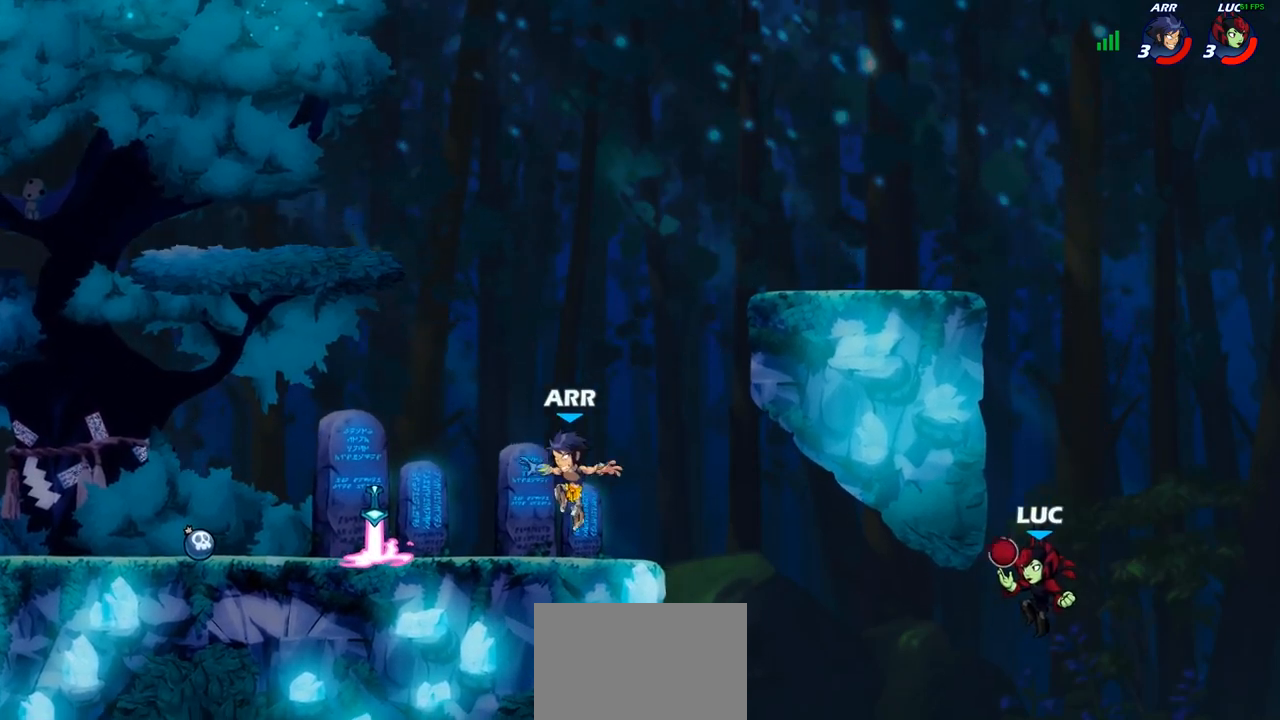
{"dt_ms": 500, "buttons": ["CROSS"], "left_stick": "up-left", "right_stick": "center", "events": [[167, "CROSS", "down"], [267, "left_stick", "up-left"], [317, "CROSS", "up"], [383, "CROSS", "down"]]}
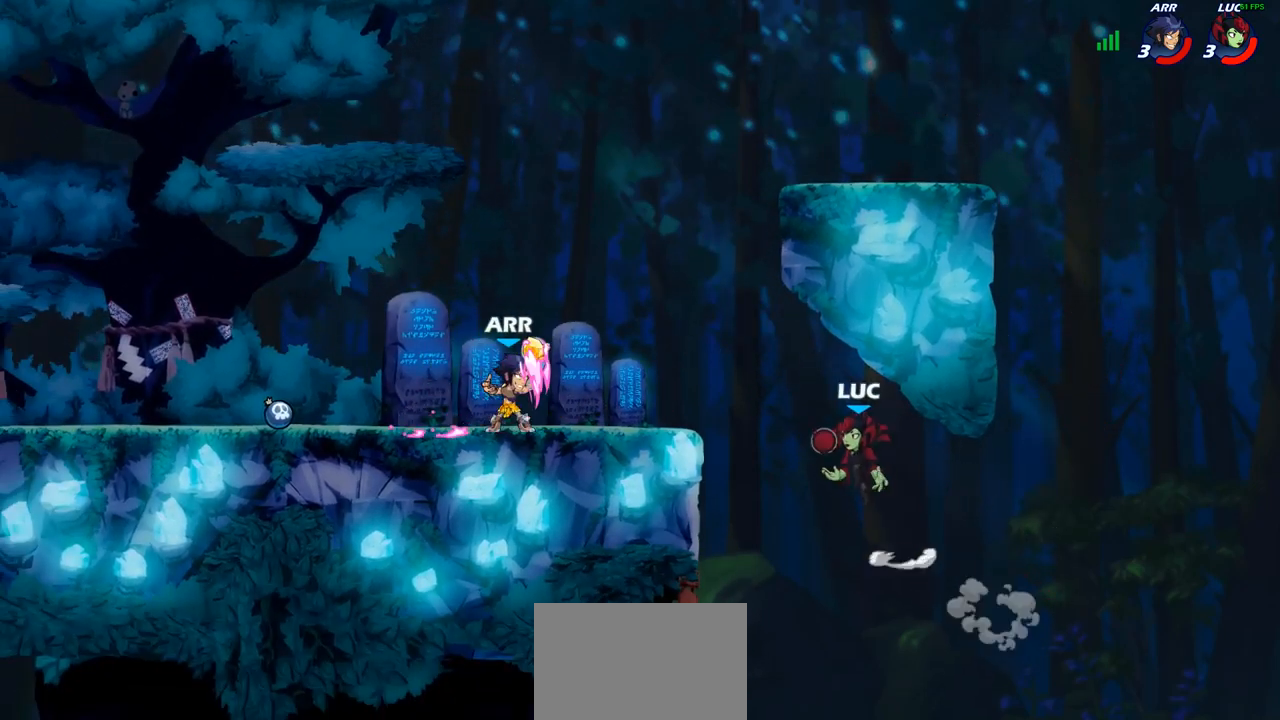
{"dt_ms": 500, "buttons": ["R2"], "left_stick": "up-left", "right_stick": "center", "events": [[133, "CROSS", "up"], [250, "R2", "down"]]}
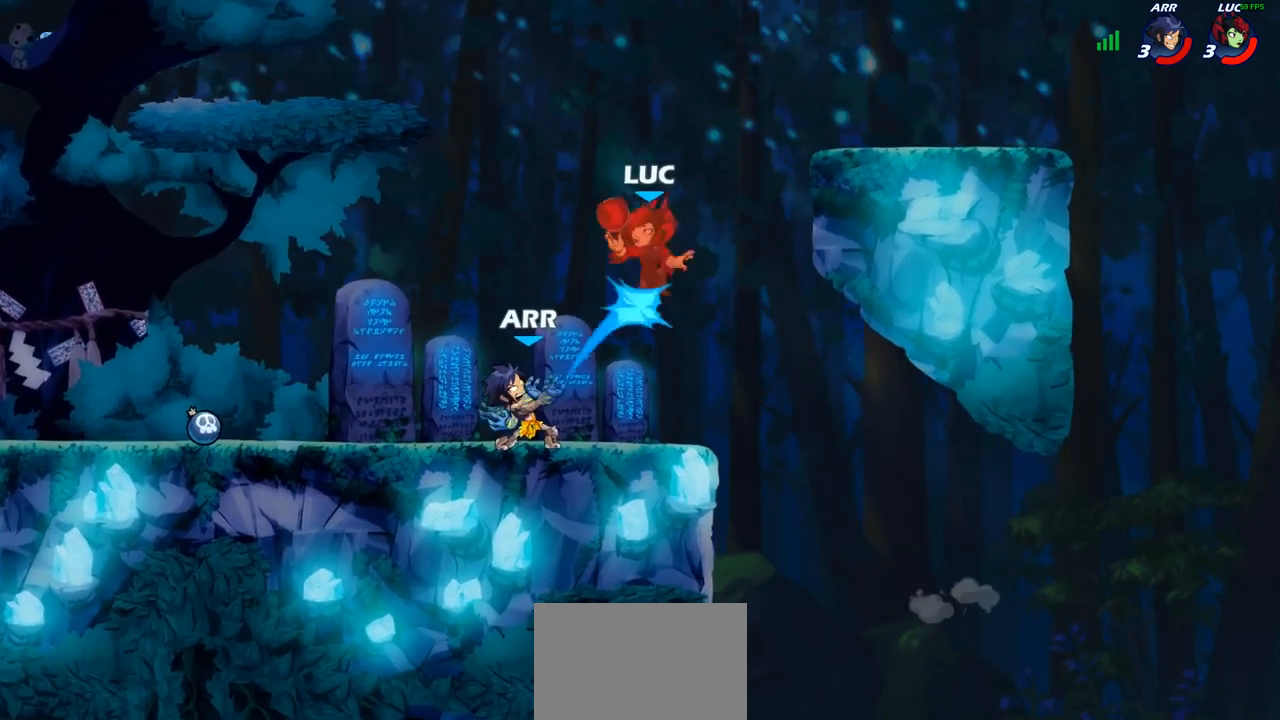
{"dt_ms": 500, "buttons": [], "left_stick": "center", "right_stick": "center", "events": [[67, "R2", "up"], [283, "left_stick", "center"]]}
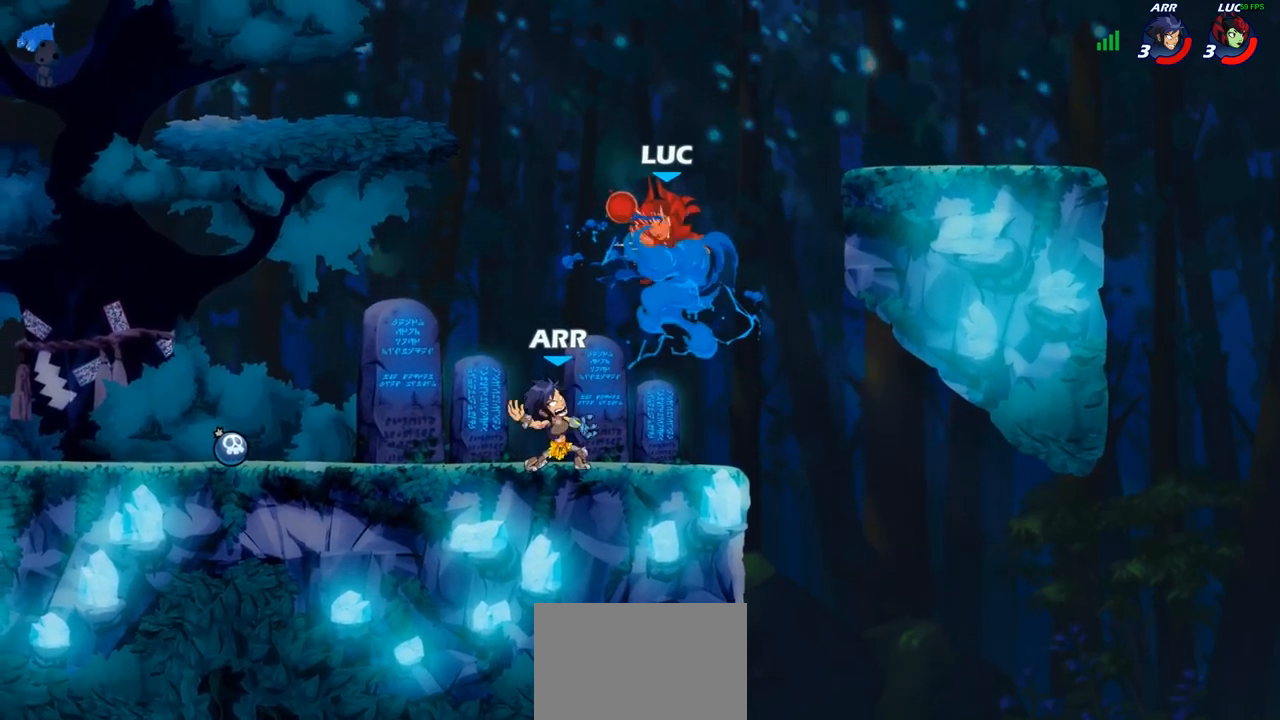
{"dt_ms": 500, "buttons": [], "left_stick": "left", "right_stick": "center", "events": [[33, "left_stick", "up"], [167, "left_stick", "up-left"], [367, "left_stick", "left"]]}